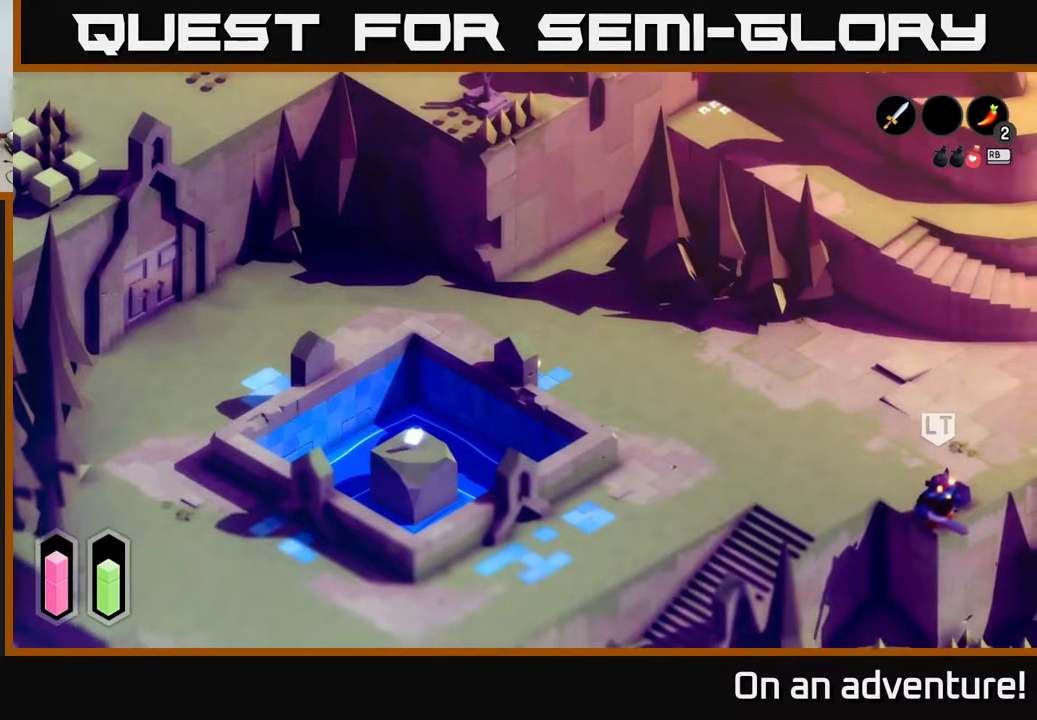
Gameplay with a controller (Xbox layout); each line is a JSON object with the inputs held at the frame after it. "events" lists button and stick changes between this image and that frame as [ms after this image, input, new state], when the widget could be followed in between.
{"buttons": [], "left_stick": "center", "right_stick": "center", "events": [[133, "left_stick", "center"], [150, "A", "up"]]}
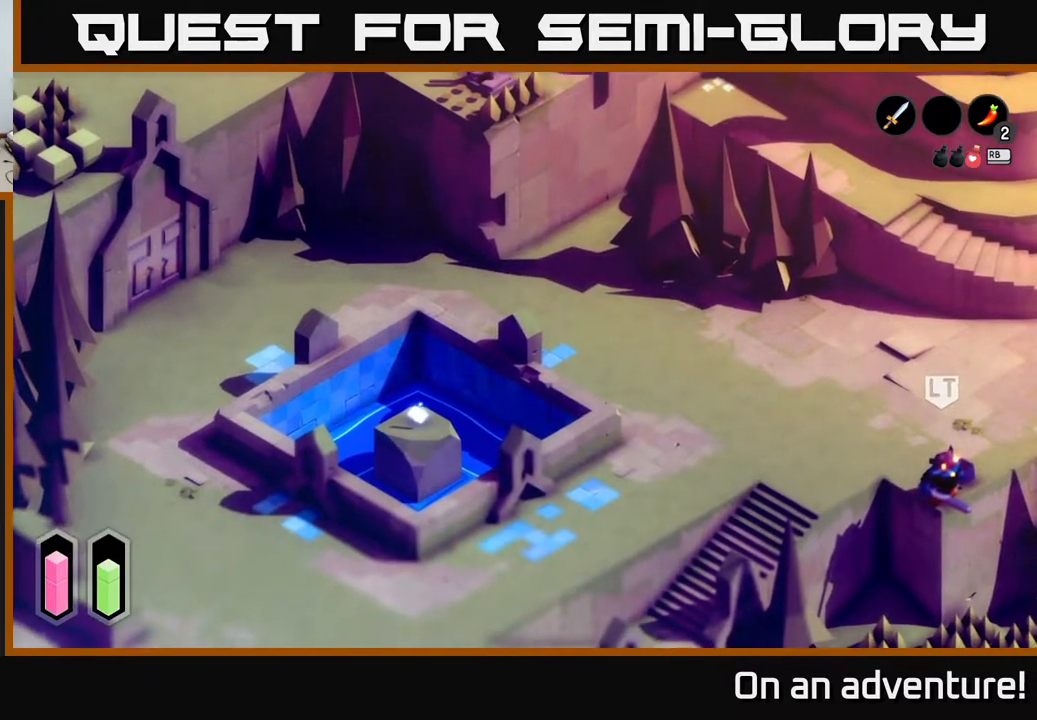
{"buttons": [], "left_stick": "right", "right_stick": "center", "events": [[17, "left_stick", "right"], [83, "left_stick", "up-right"], [433, "left_stick", "right"]]}
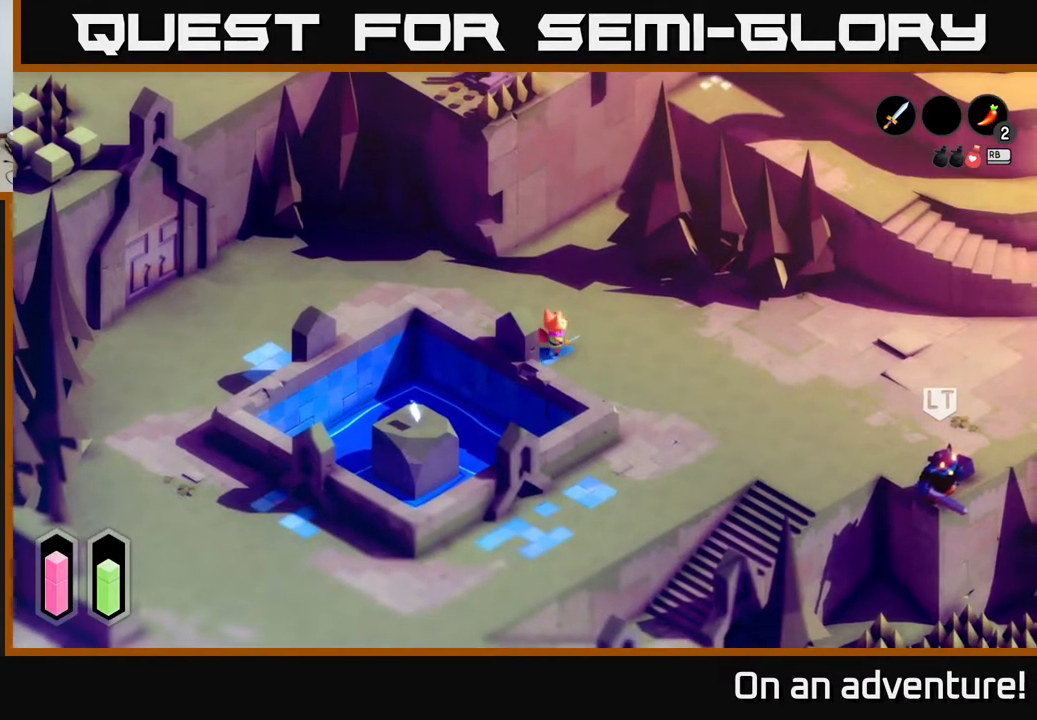
{"buttons": [], "left_stick": "right", "right_stick": "center", "events": []}
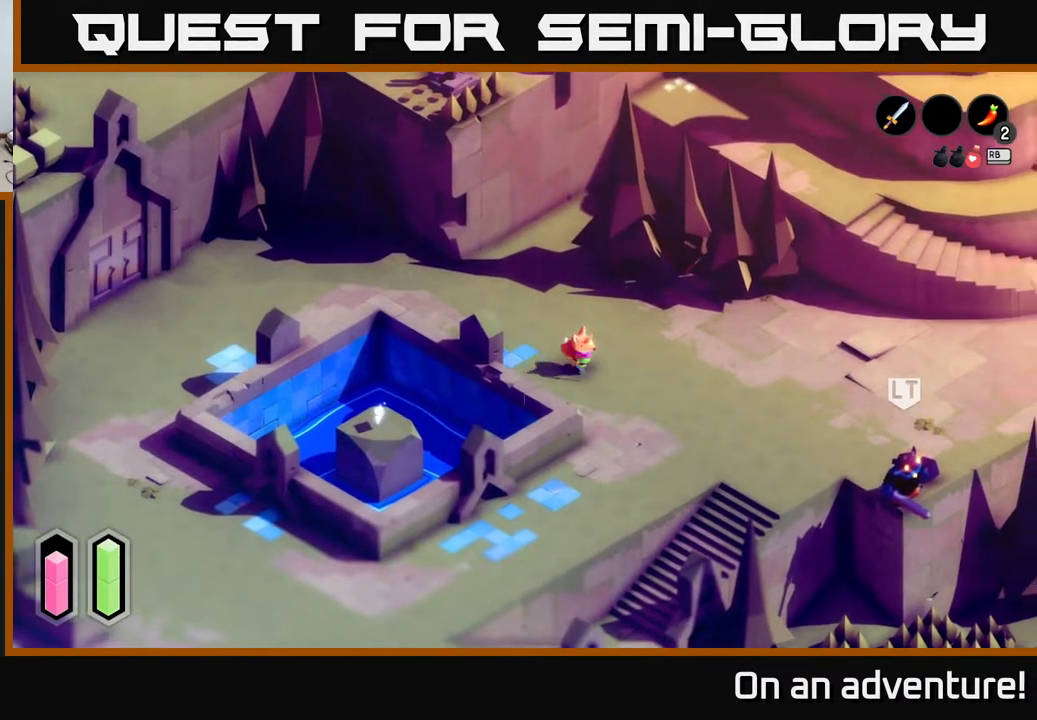
{"buttons": [], "left_stick": "right", "right_stick": "center", "events": []}
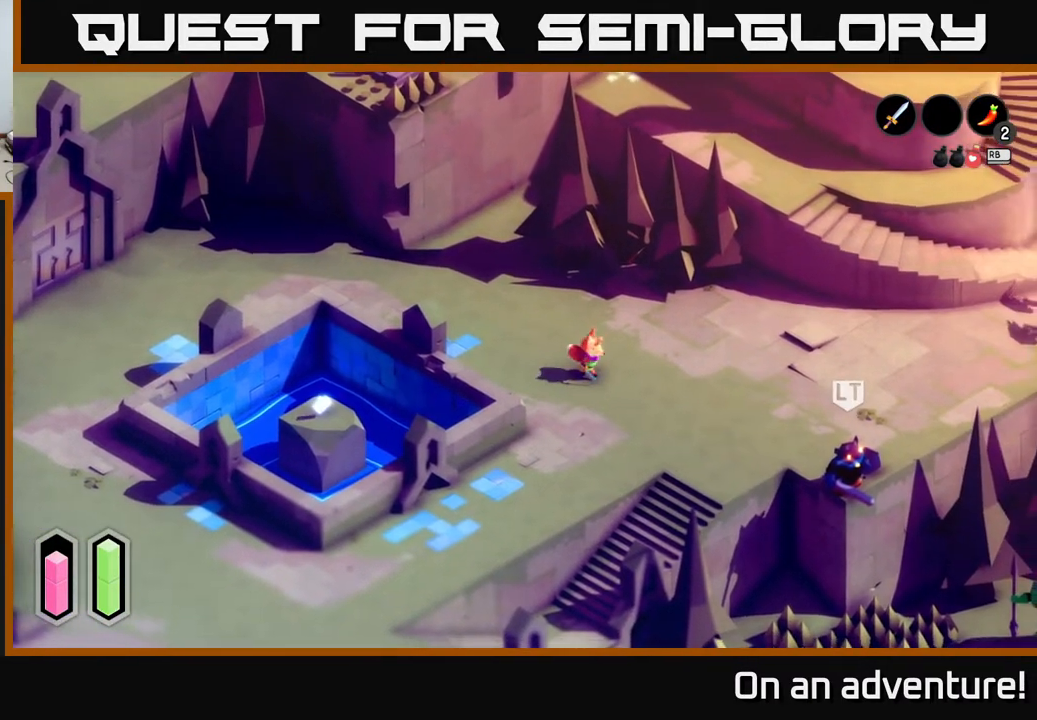
{"buttons": [], "left_stick": "down-right", "right_stick": "center", "events": [[500, "left_stick", "down-right"]]}
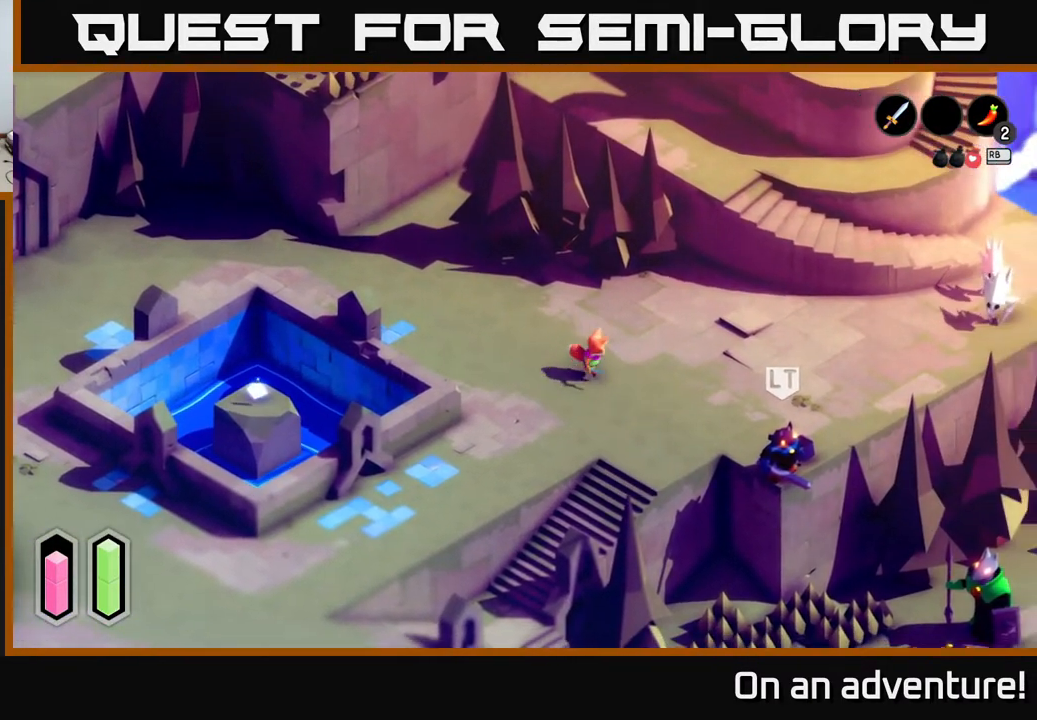
{"buttons": [], "left_stick": "down-right", "right_stick": "center", "events": []}
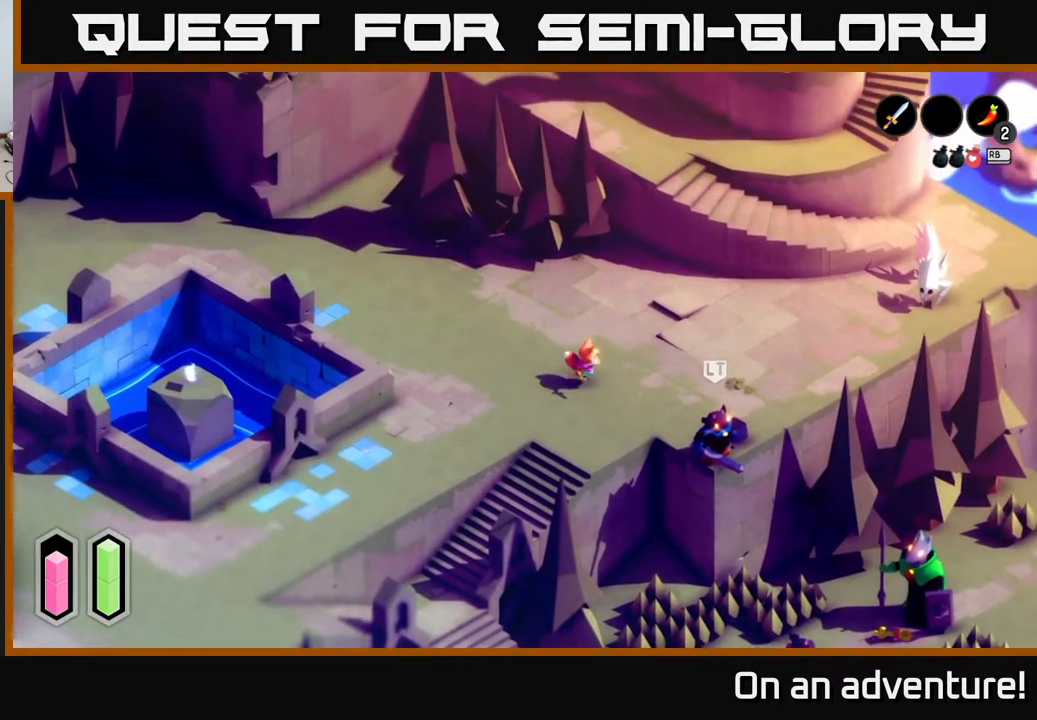
{"buttons": [], "left_stick": "down-right", "right_stick": "center", "events": []}
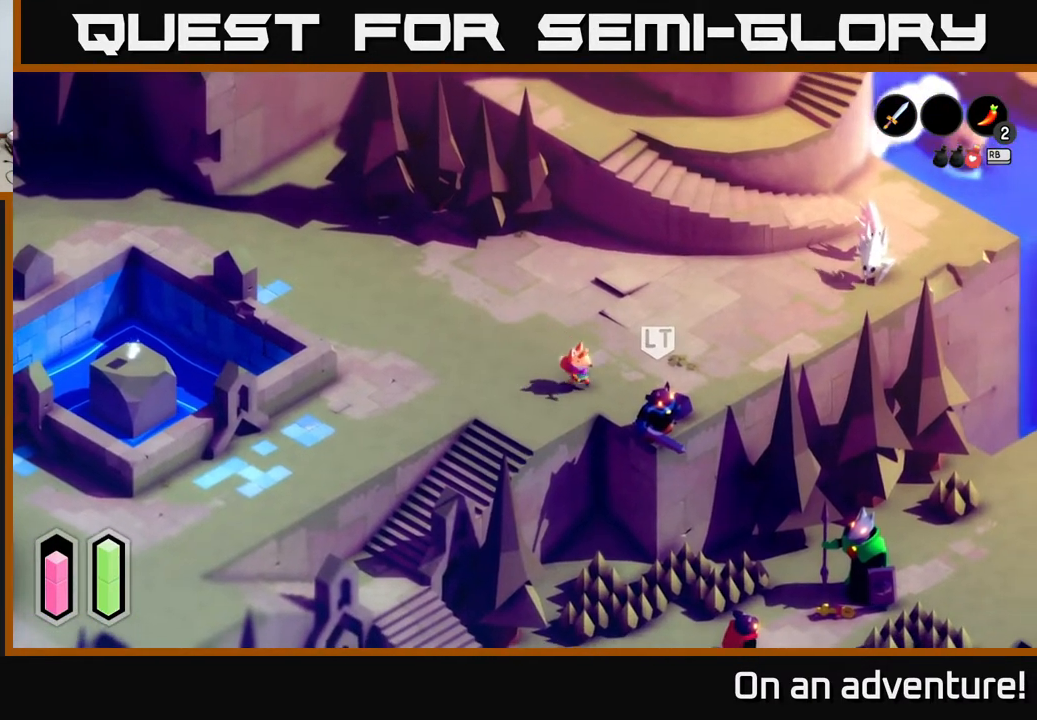
{"buttons": [], "left_stick": "down-right", "right_stick": "center", "events": [[300, "X", "down"], [417, "X", "up"]]}
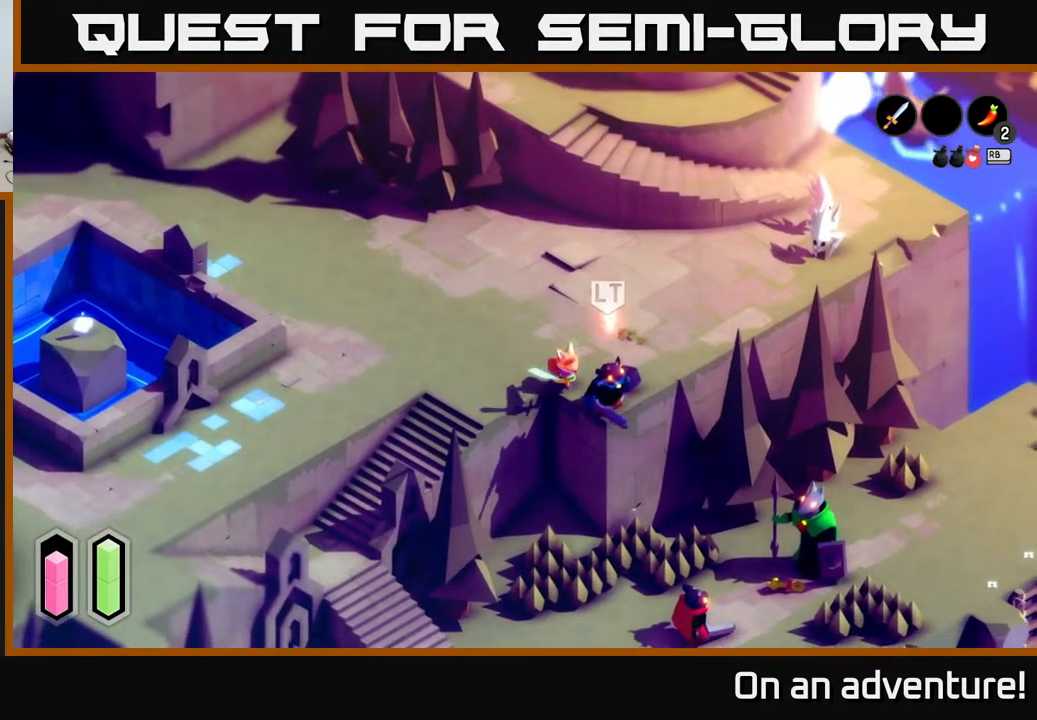
{"buttons": ["X"], "left_stick": "center", "right_stick": "center", "events": [[17, "X", "down"], [117, "X", "up"], [167, "X", "down"], [250, "X", "up"], [317, "X", "down"], [317, "left_stick", "center"], [433, "X", "up"], [500, "X", "down"]]}
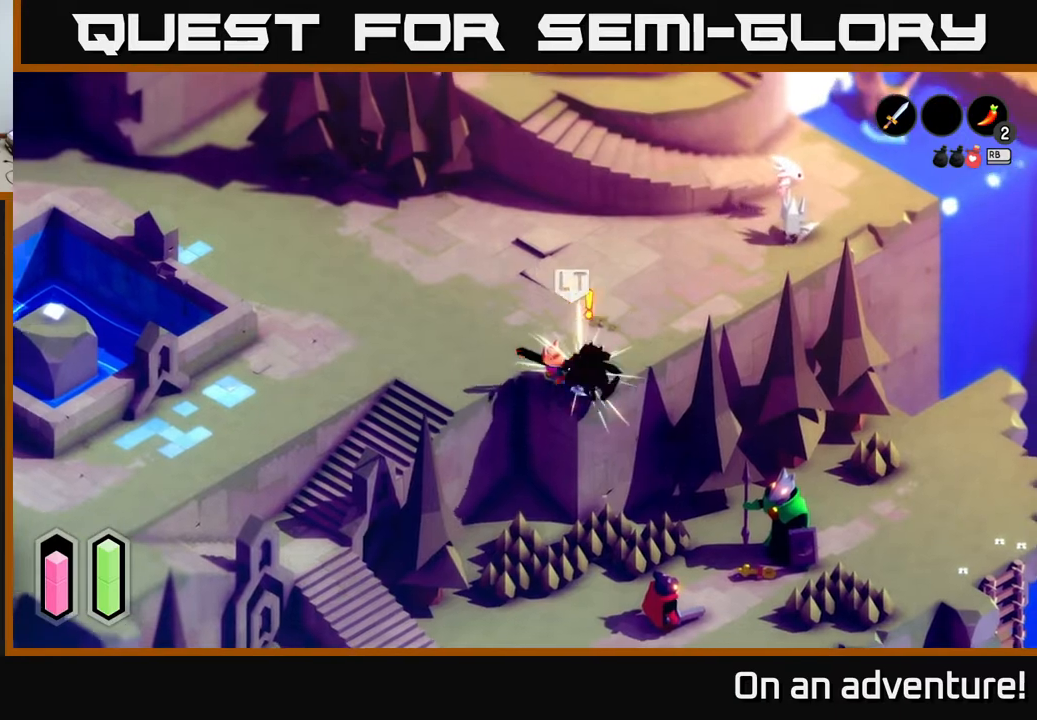
{"buttons": ["X"], "left_stick": "center", "right_stick": "center", "events": [[83, "X", "up"], [150, "X", "down"], [250, "X", "up"], [333, "X", "down"], [433, "X", "up"], [500, "X", "down"]]}
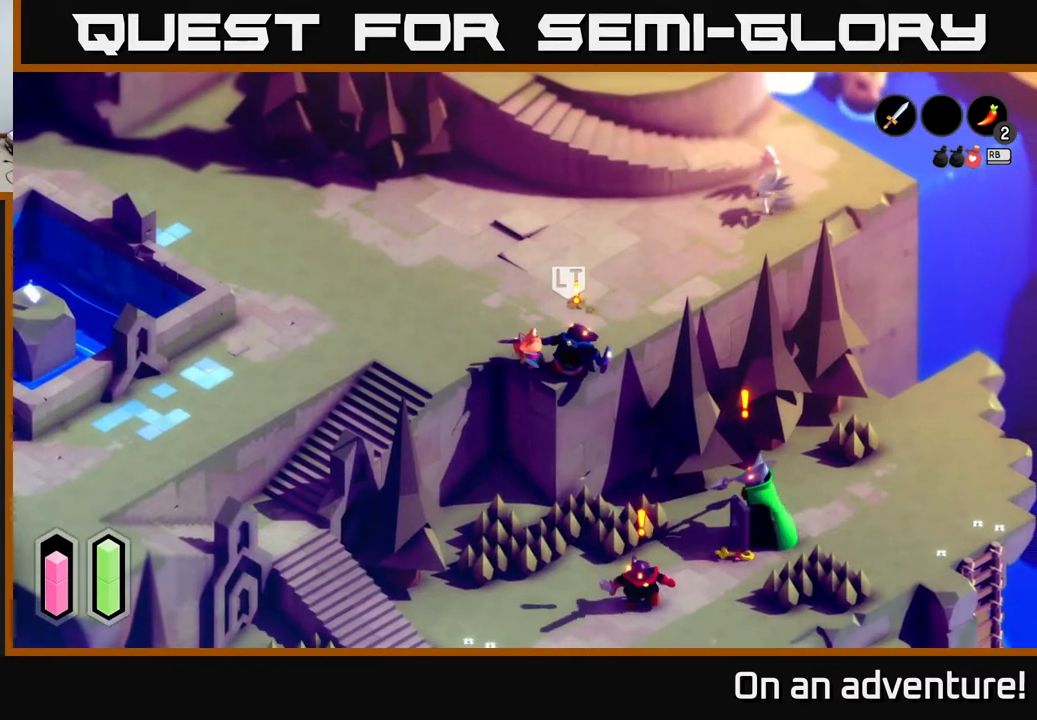
{"buttons": [], "left_stick": "center", "right_stick": "center", "events": [[100, "X", "up"], [167, "X", "down"], [300, "X", "up"]]}
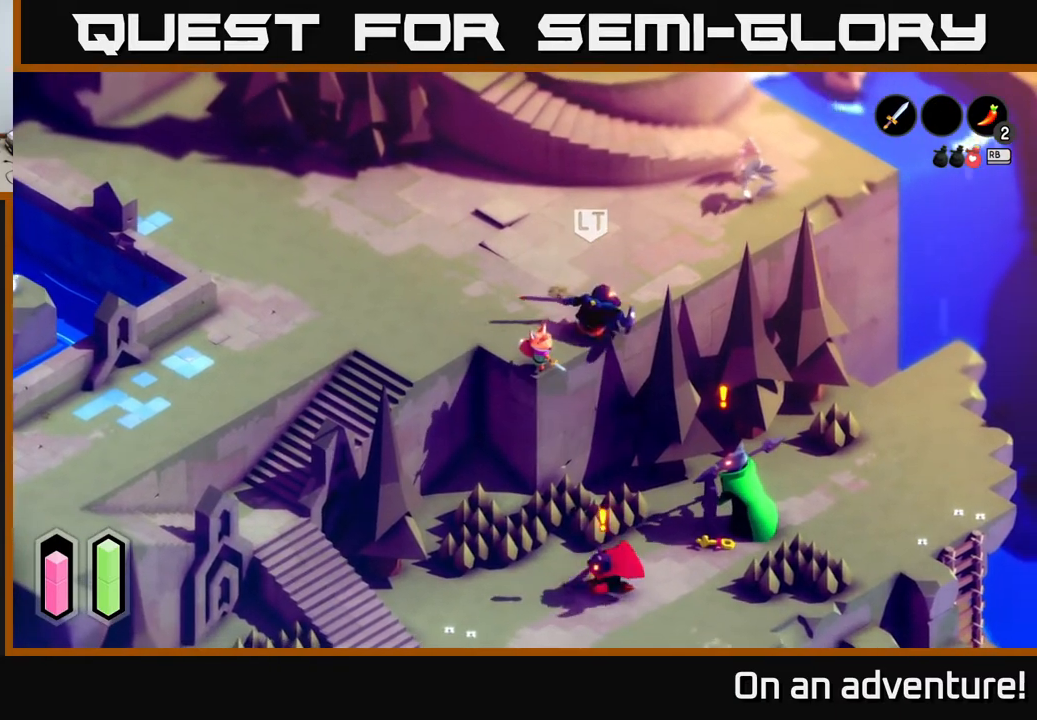
{"buttons": [], "left_stick": "up-right", "right_stick": "center", "events": [[117, "left_stick", "right"], [150, "X", "down"], [217, "left_stick", "up-right"], [233, "X", "up"], [333, "X", "down"], [400, "X", "up"]]}
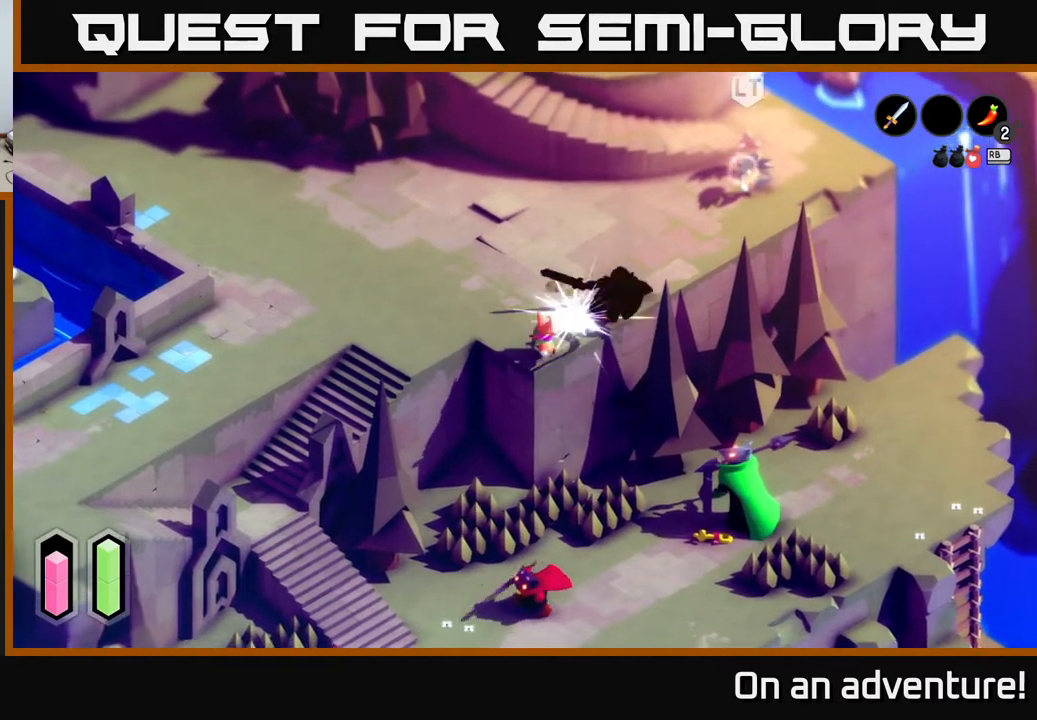
{"buttons": [], "left_stick": "center", "right_stick": "center", "events": [[367, "left_stick", "center"]]}
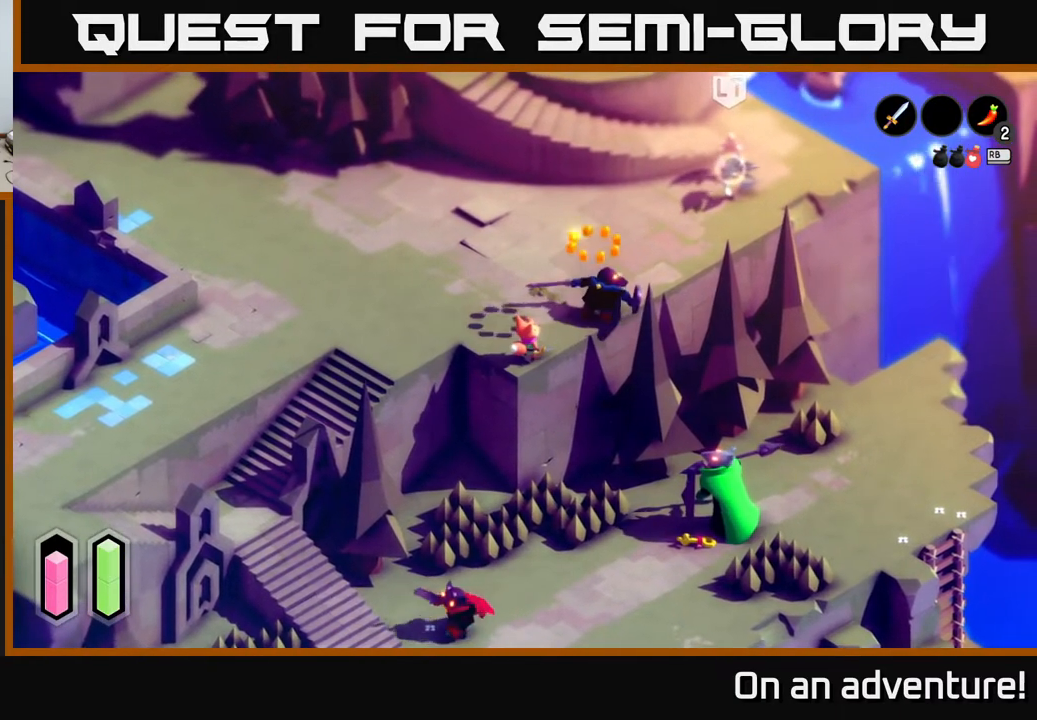
{"buttons": [], "left_stick": "up", "right_stick": "center", "events": [[167, "left_stick", "up-right"], [400, "left_stick", "up"]]}
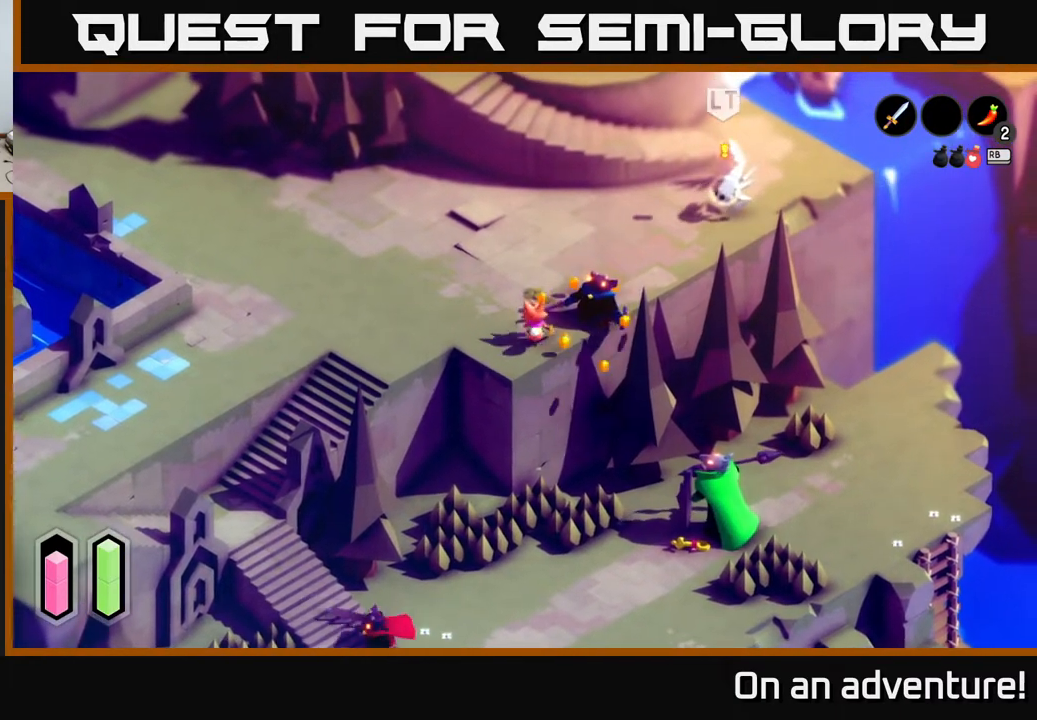
{"buttons": [], "left_stick": "up-left", "right_stick": "center", "events": [[50, "left_stick", "up-right"], [417, "left_stick", "up-left"]]}
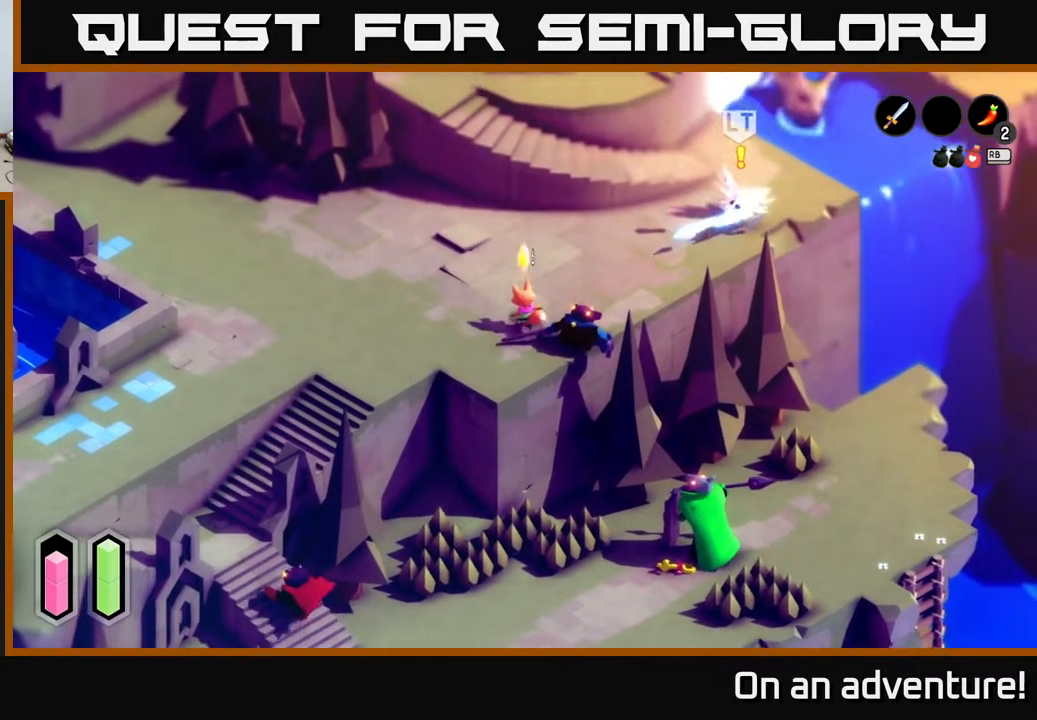
{"buttons": [], "left_stick": "up-left", "right_stick": "center", "events": []}
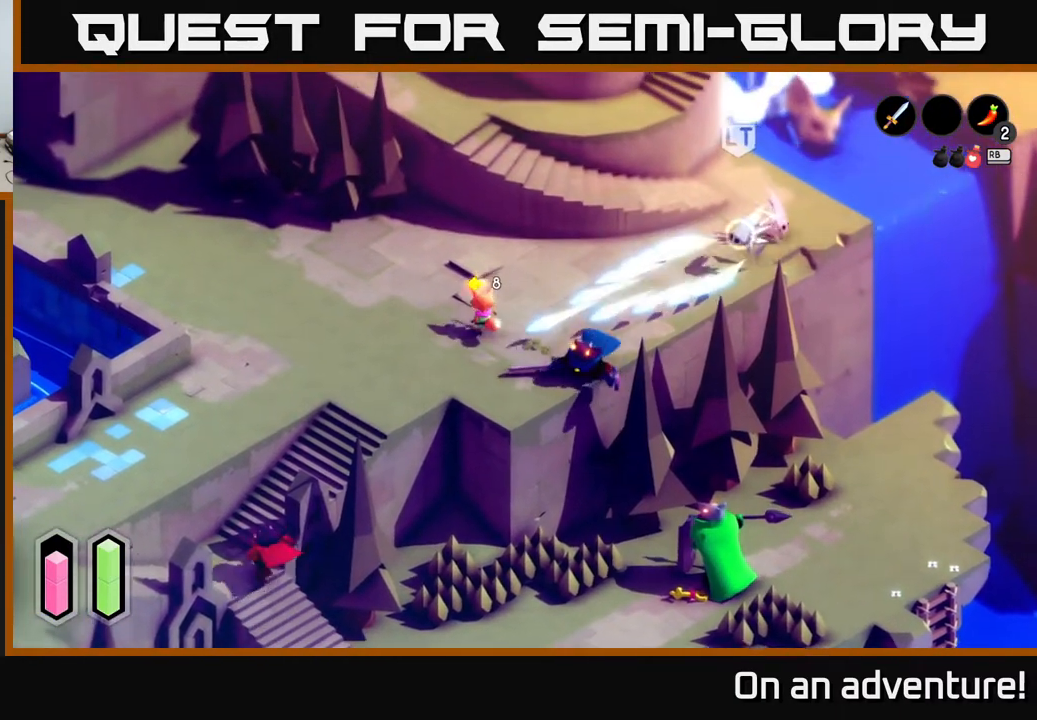
{"buttons": ["A"], "left_stick": "right", "right_stick": "center", "events": [[333, "left_stick", "right"], [350, "A", "down"]]}
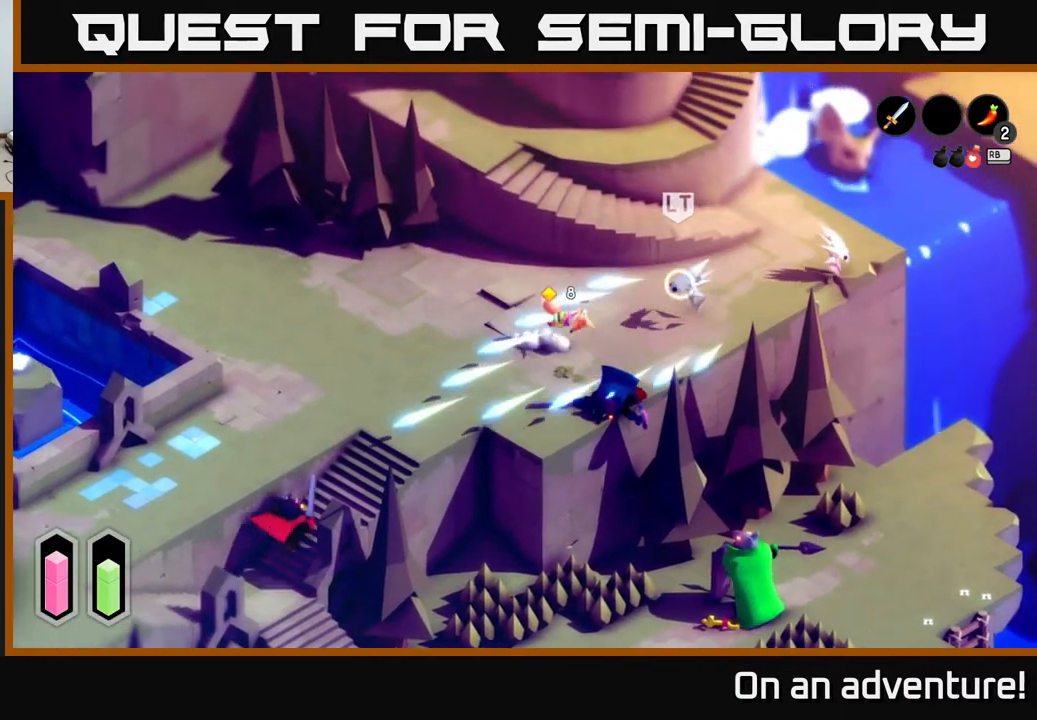
{"buttons": ["X"], "left_stick": "up", "right_stick": "center", "events": [[50, "A", "up"], [100, "left_stick", "up-right"], [167, "X", "down"], [233, "X", "up"], [333, "X", "down"], [333, "left_stick", "up"], [400, "X", "up"], [483, "X", "down"]]}
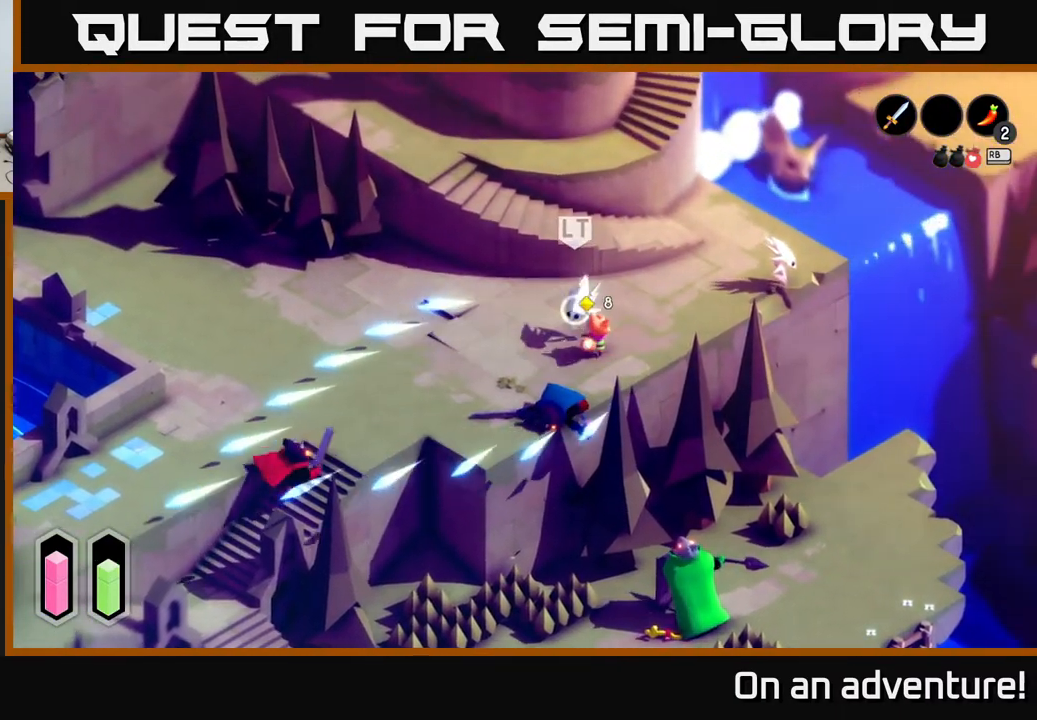
{"buttons": [], "left_stick": "up-left", "right_stick": "center", "events": [[50, "X", "up"], [233, "left_stick", "up-left"], [250, "X", "down"], [333, "X", "up"], [400, "X", "down"], [500, "X", "up"]]}
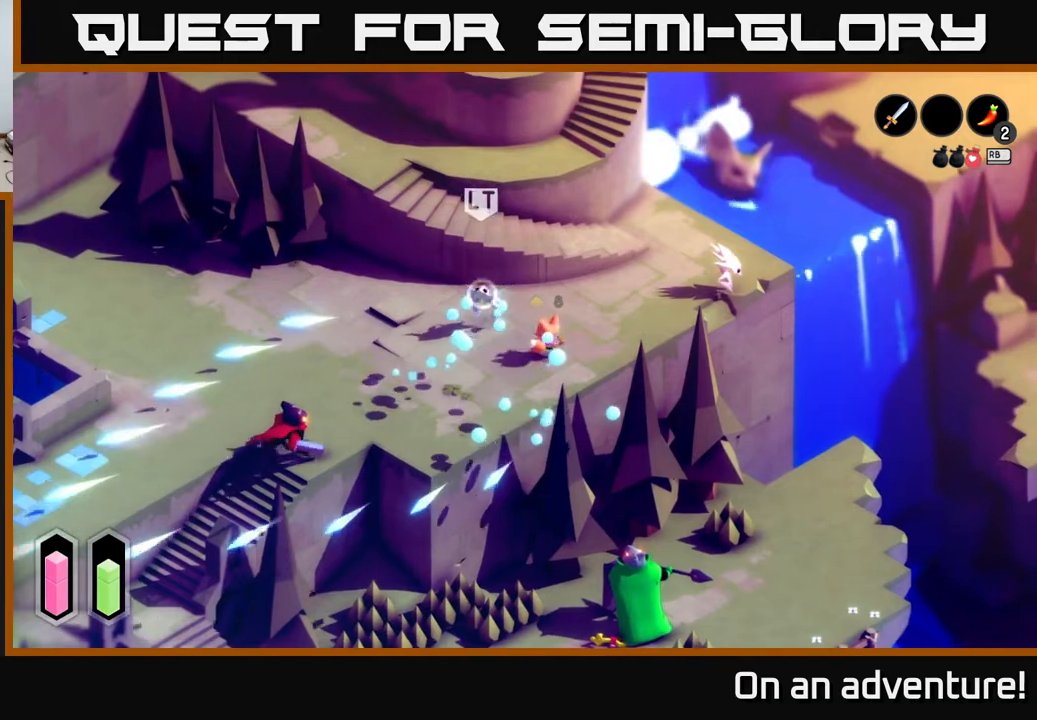
{"buttons": [], "left_stick": "up-left", "right_stick": "center", "events": [[100, "X", "down"], [200, "X", "up"]]}
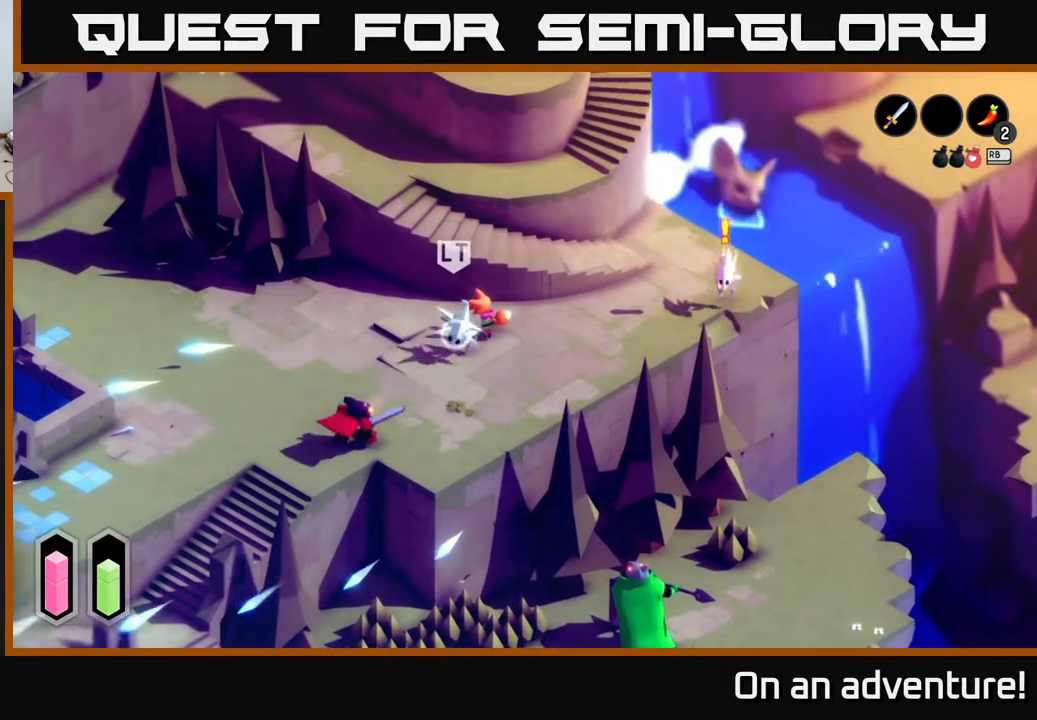
{"buttons": [], "left_stick": "down-left", "right_stick": "center", "events": [[100, "left_stick", "down-left"], [133, "X", "down"], [217, "X", "up"]]}
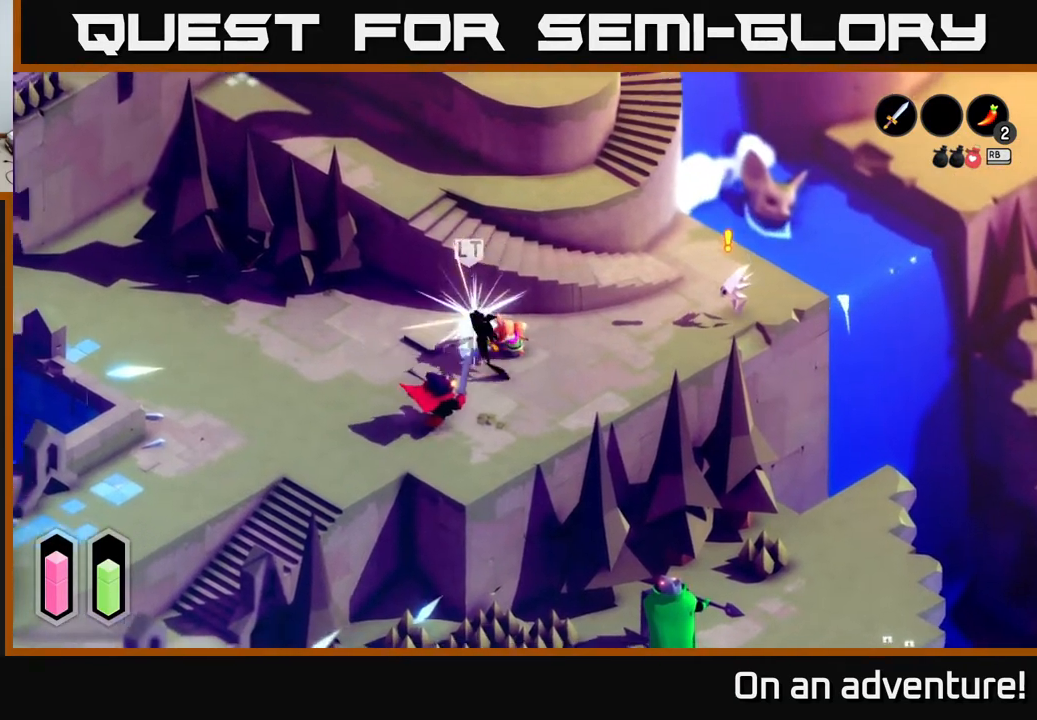
{"buttons": [], "left_stick": "left", "right_stick": "center", "events": [[17, "left_stick", "center"], [167, "left_stick", "left"], [233, "X", "down"], [350, "X", "up"]]}
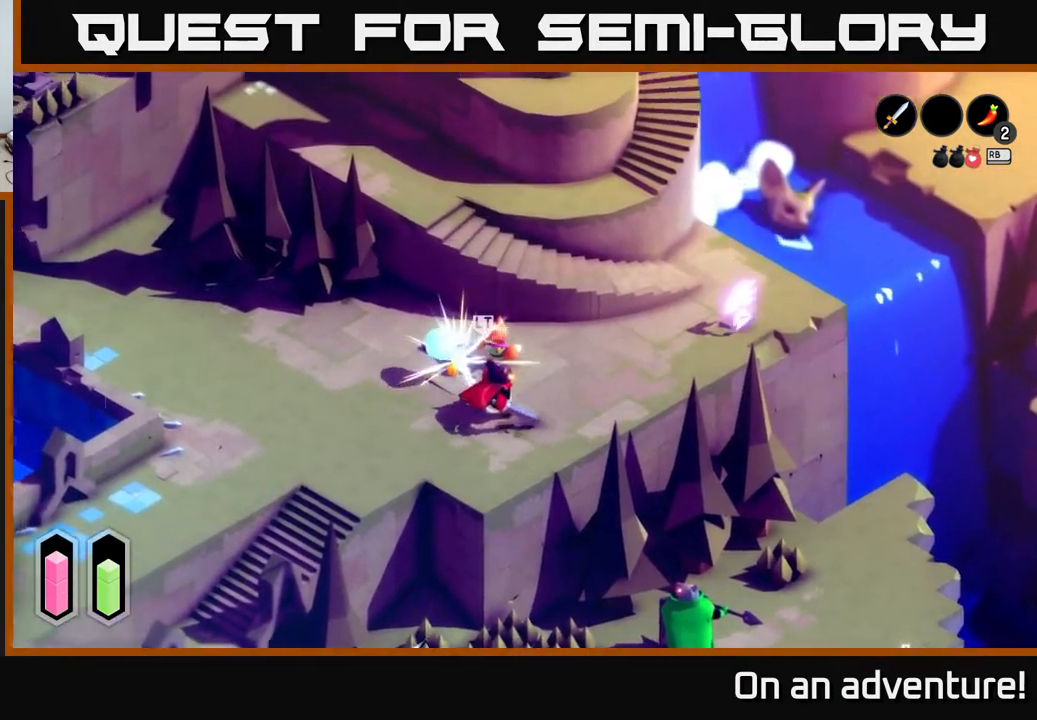
{"buttons": [], "left_stick": "left", "right_stick": "center", "events": [[417, "A", "down"], [483, "A", "up"]]}
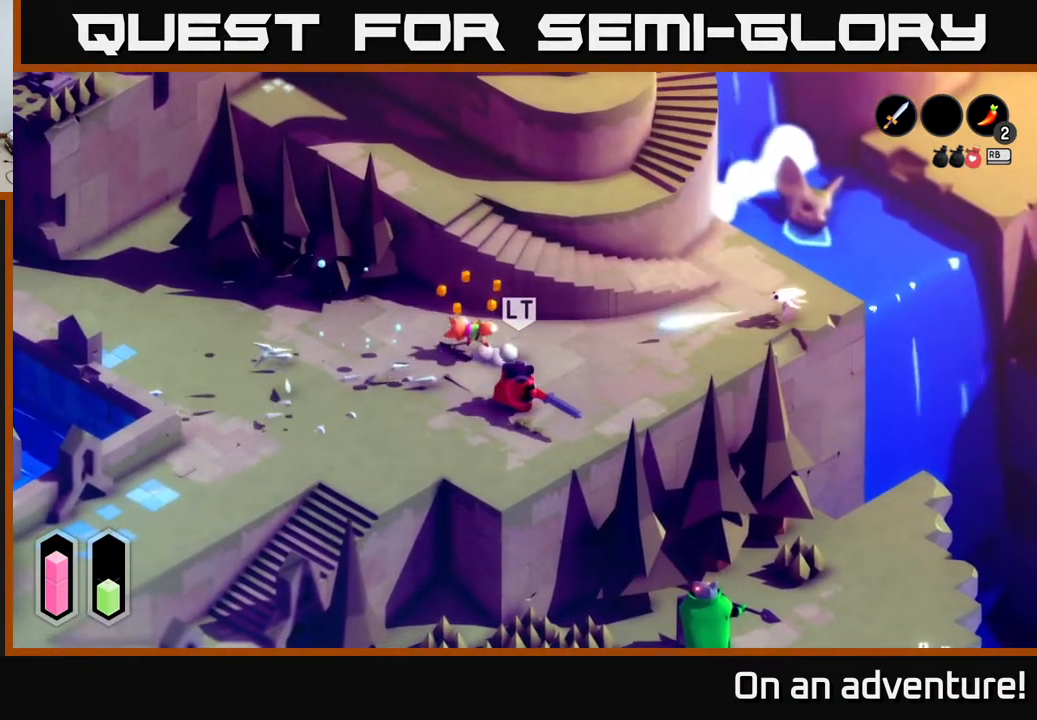
{"buttons": [], "left_stick": "left", "right_stick": "center", "events": [[67, "A", "down"], [150, "A", "up"]]}
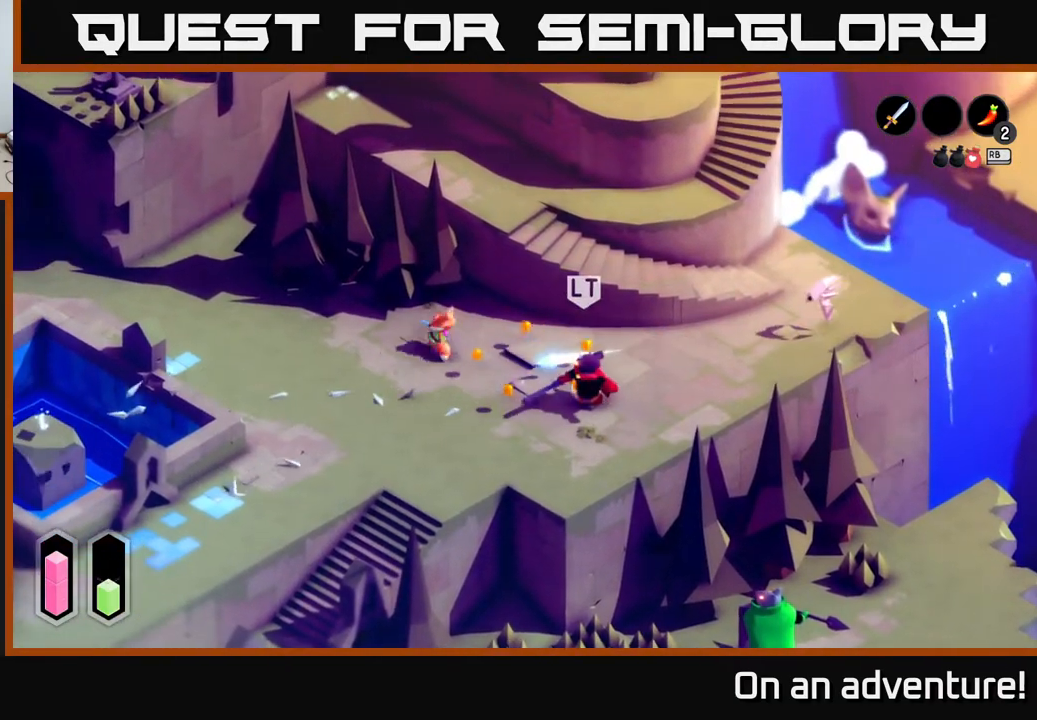
{"buttons": [], "left_stick": "down", "right_stick": "center", "events": [[33, "left_stick", "up-left"], [283, "left_stick", "left"], [500, "left_stick", "down"]]}
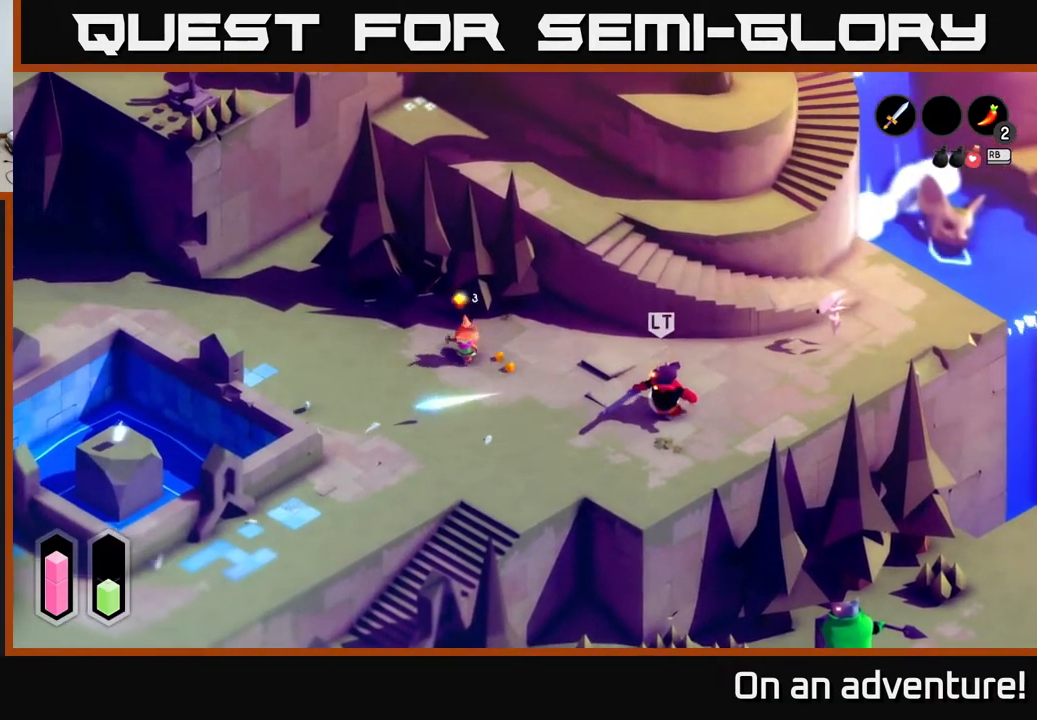
{"buttons": [], "left_stick": "down", "right_stick": "center", "events": []}
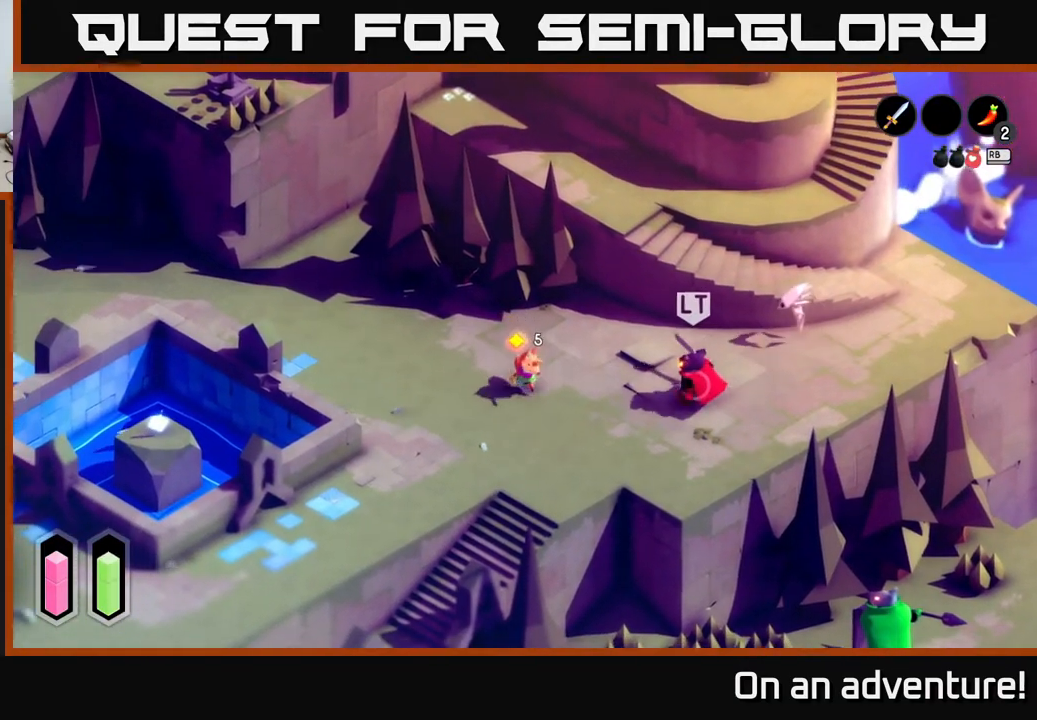
{"buttons": [], "left_stick": "right", "right_stick": "center", "events": [[150, "left_stick", "right"], [267, "X", "down"], [400, "X", "up"]]}
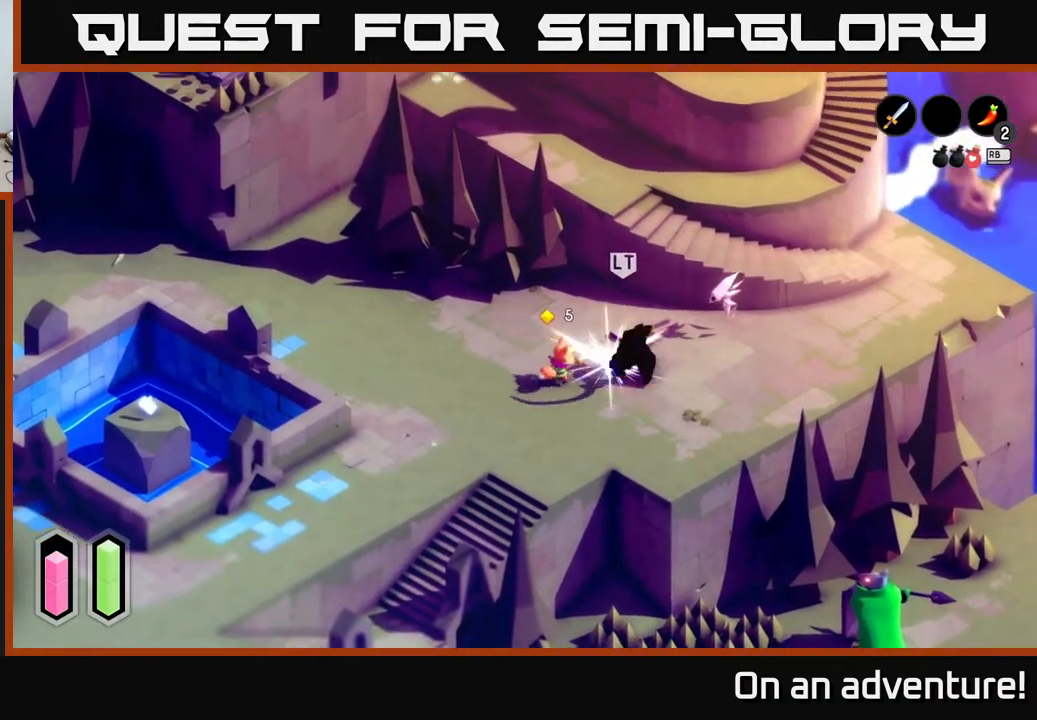
{"buttons": [], "left_stick": "right", "right_stick": "center", "events": [[200, "X", "down"], [350, "X", "up"]]}